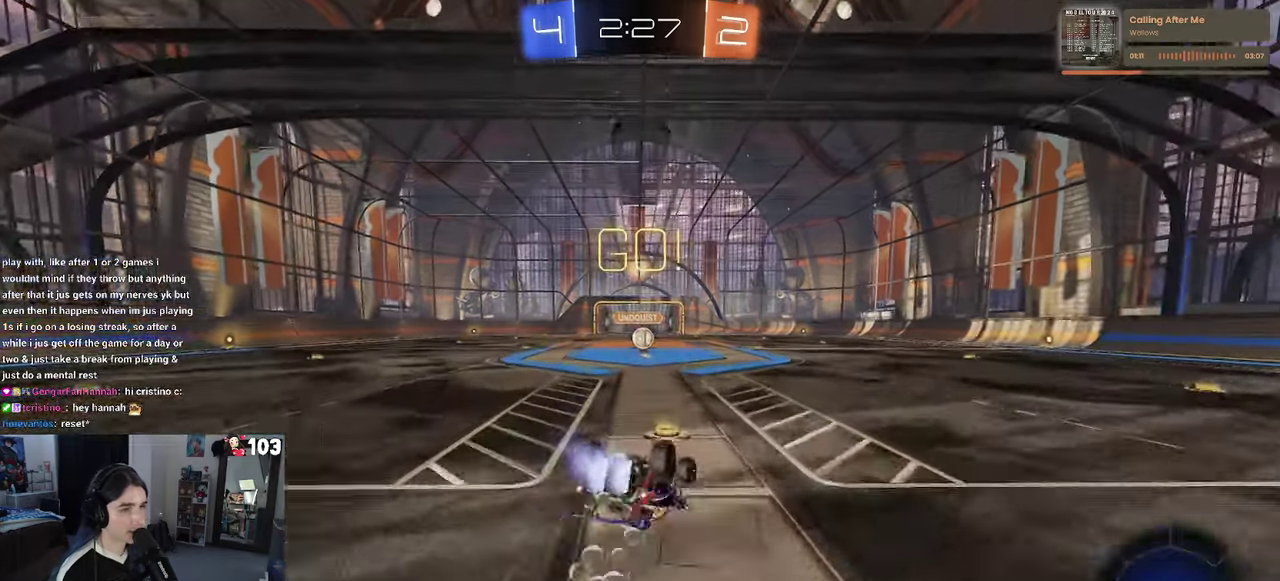
Gameplay with a controller (PlayStation layout); each line is a JSON object with the inputs held at the frame after it. "events" lists button and stick changes between this image and that frame as [ms after this image, input, new state], when the widget could be followed in between. This document gives stick clicks only as held states, not as events. Not read: L1.
{"buttons": ["SQUARE", "R1", "R2"], "left_stick": "down-right", "right_stick": "center"}
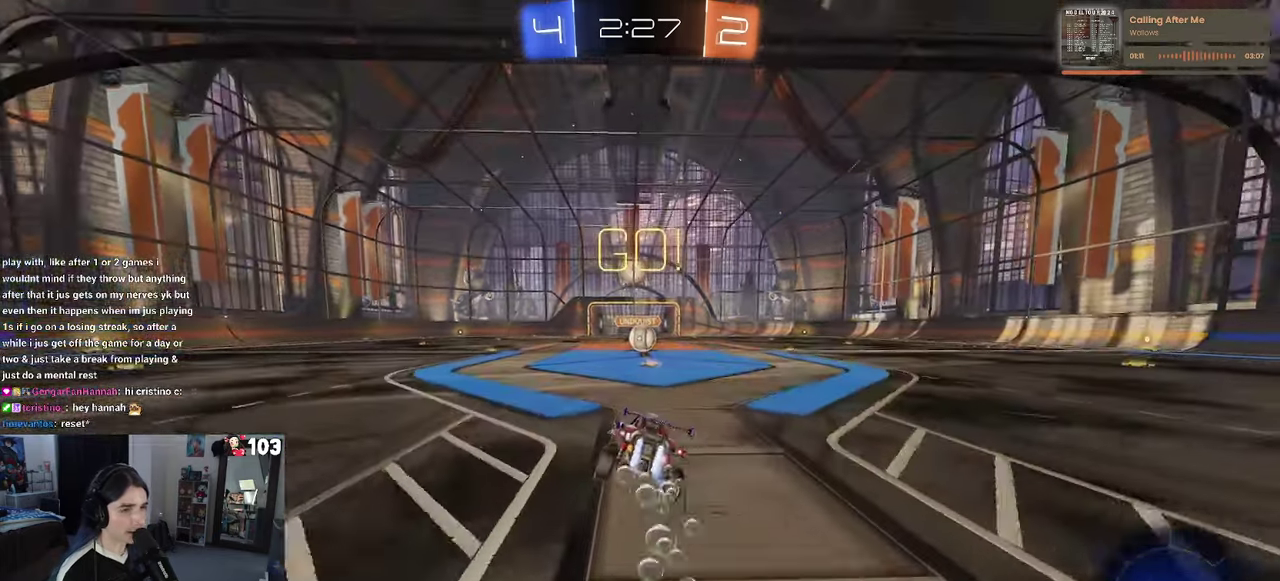
{"buttons": ["R2"], "left_stick": "center", "right_stick": "center"}
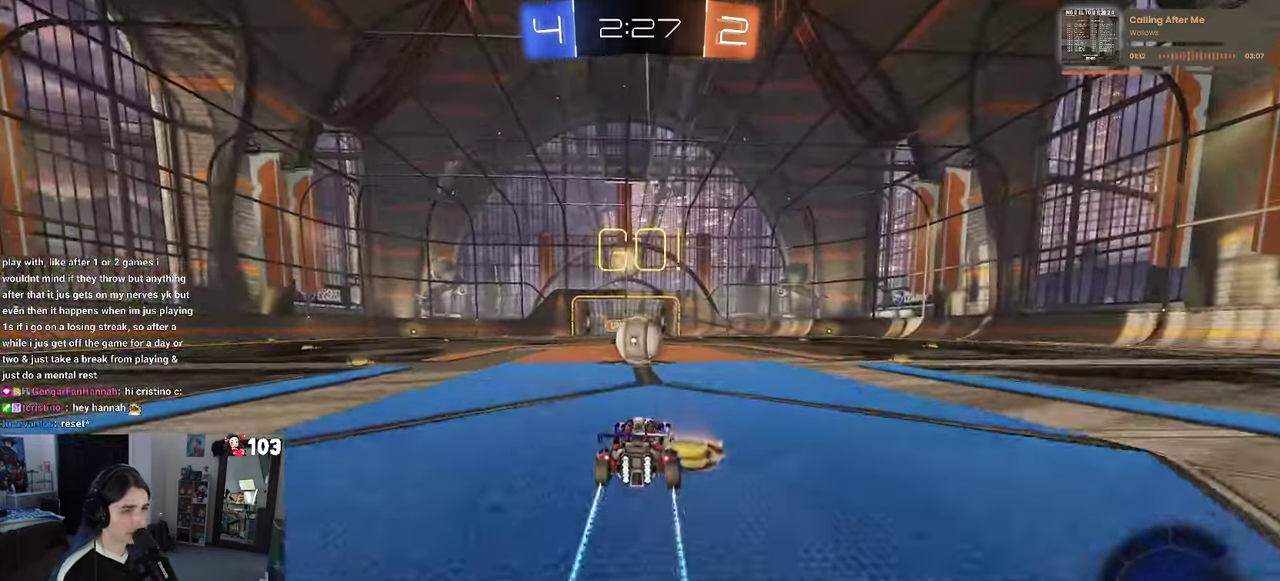
{"buttons": ["SQUARE", "R2"], "left_stick": "down", "right_stick": "center", "events": [[133, "CROSS", "down"], [250, "left_stick", "up"], [267, "CROSS", "up"], [333, "CROSS", "down"], [417, "SQUARE", "down"], [467, "CROSS", "up"], [467, "left_stick", "down"]]}
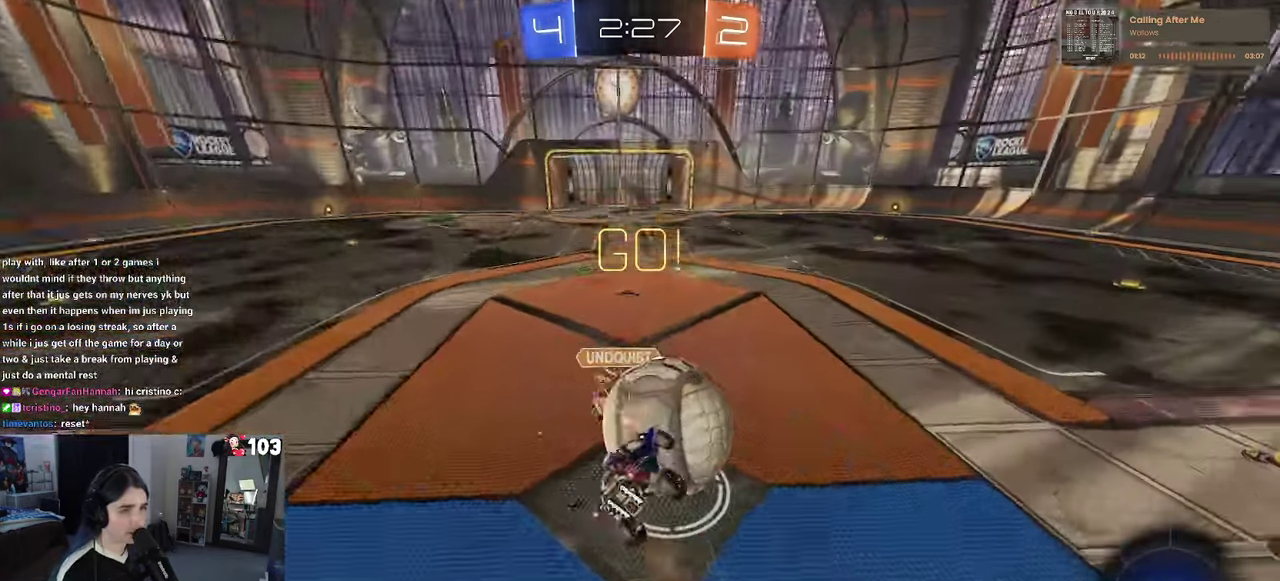
{"buttons": ["SQUARE", "R2"], "left_stick": "left", "right_stick": "center", "events": [[217, "left_stick", "center"], [267, "left_stick", "up-left"], [350, "left_stick", "up"], [417, "left_stick", "left"]]}
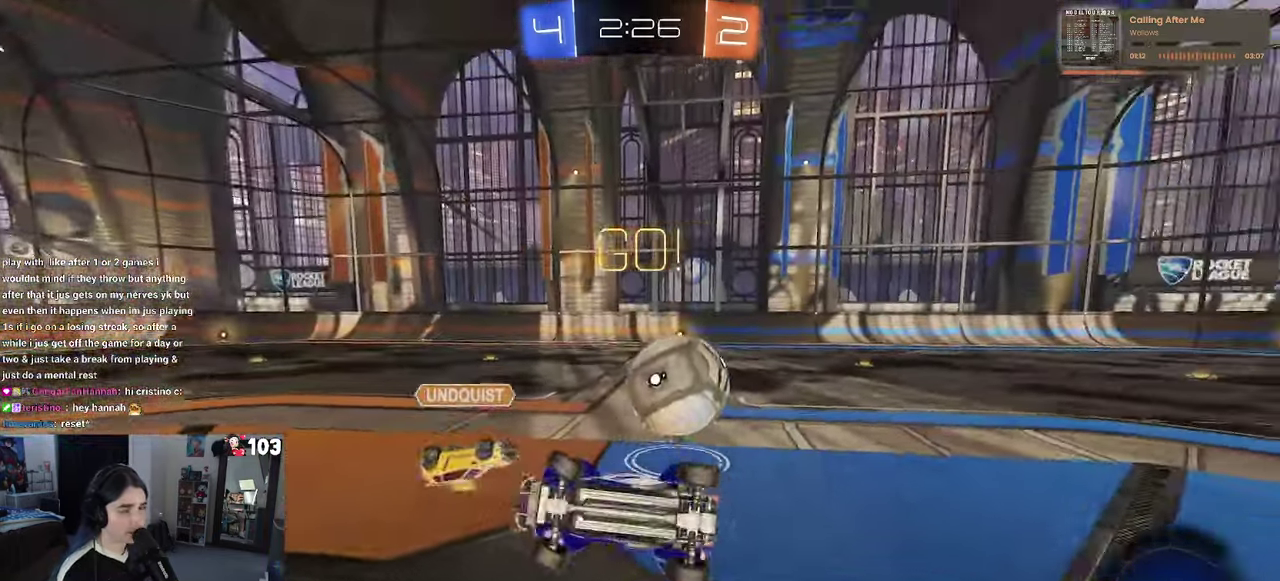
{"buttons": ["R2"], "left_stick": "left", "right_stick": "center", "events": [[67, "SQUARE", "up"]]}
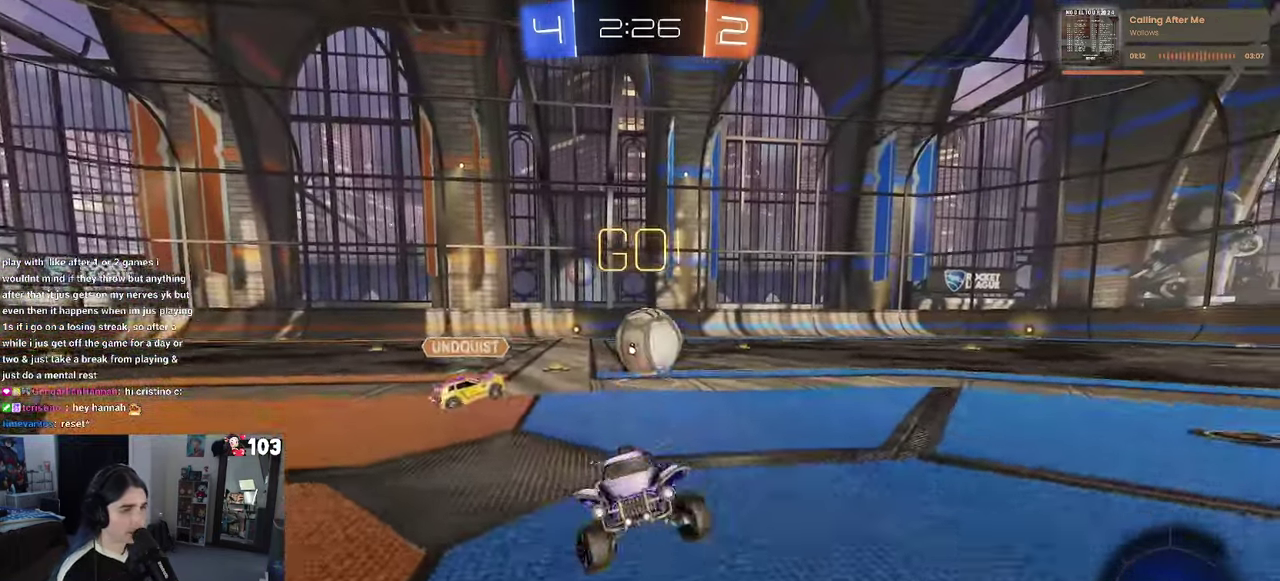
{"buttons": ["R2"], "left_stick": "left", "right_stick": "center", "events": []}
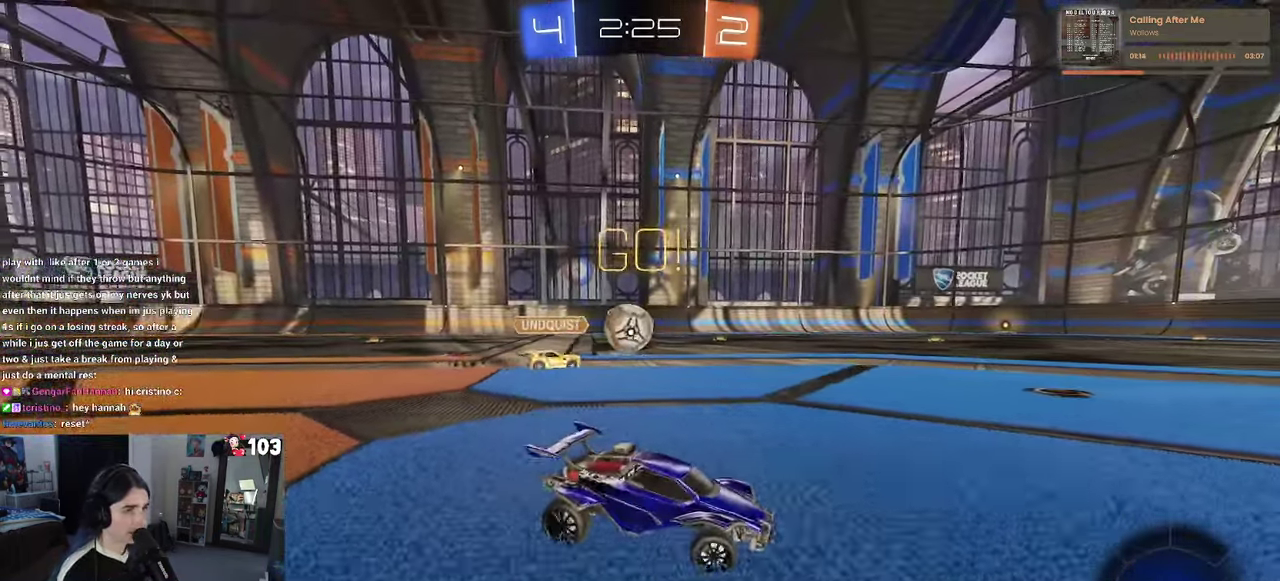
{"buttons": ["R2"], "left_stick": "center", "right_stick": "center", "events": [[467, "left_stick", "center"]]}
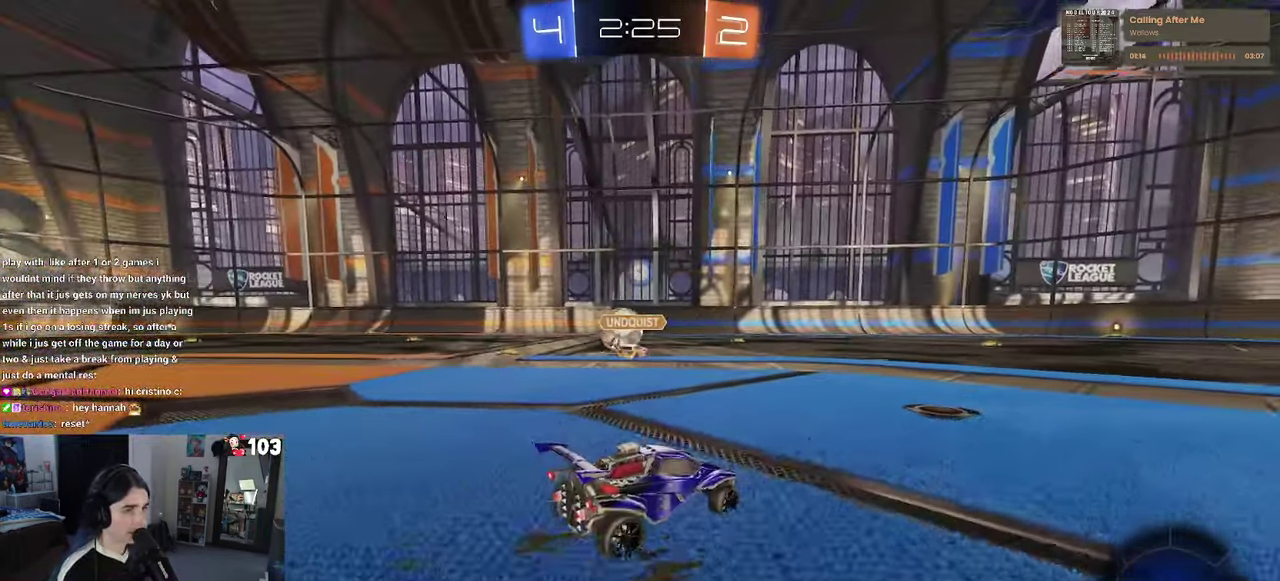
{"buttons": ["CROSS", "R1", "R2"], "left_stick": "up", "right_stick": "center", "events": [[67, "left_stick", "right"], [150, "R1", "down"], [184, "left_stick", "center"], [450, "CROSS", "down"], [467, "left_stick", "up"]]}
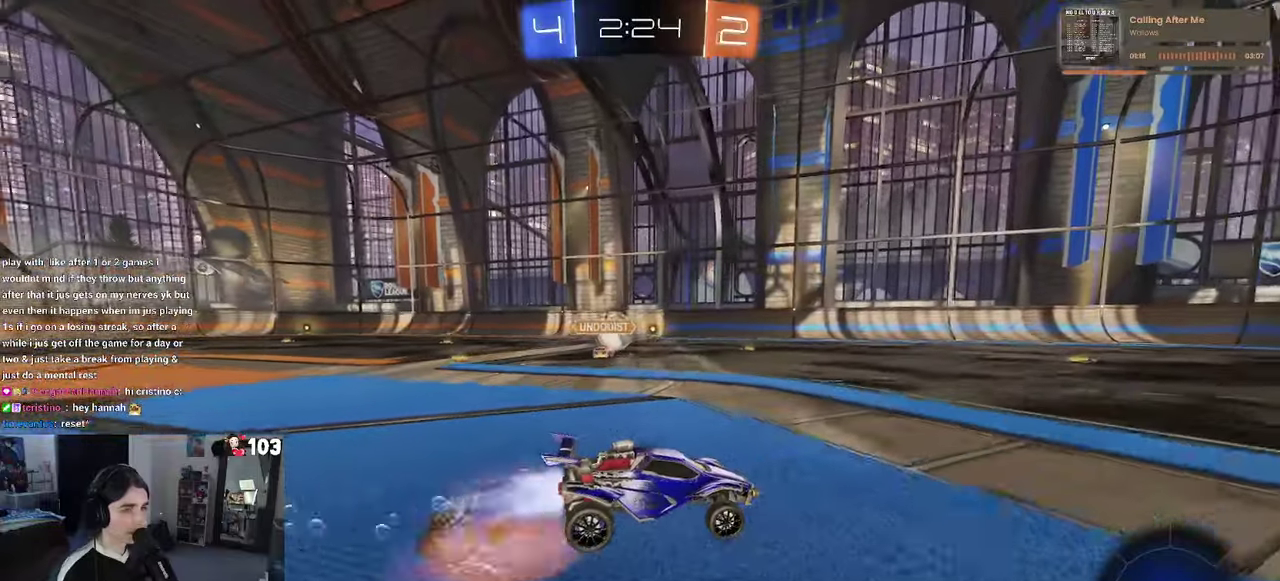
{"buttons": ["R2"], "left_stick": "down-left", "right_stick": "center"}
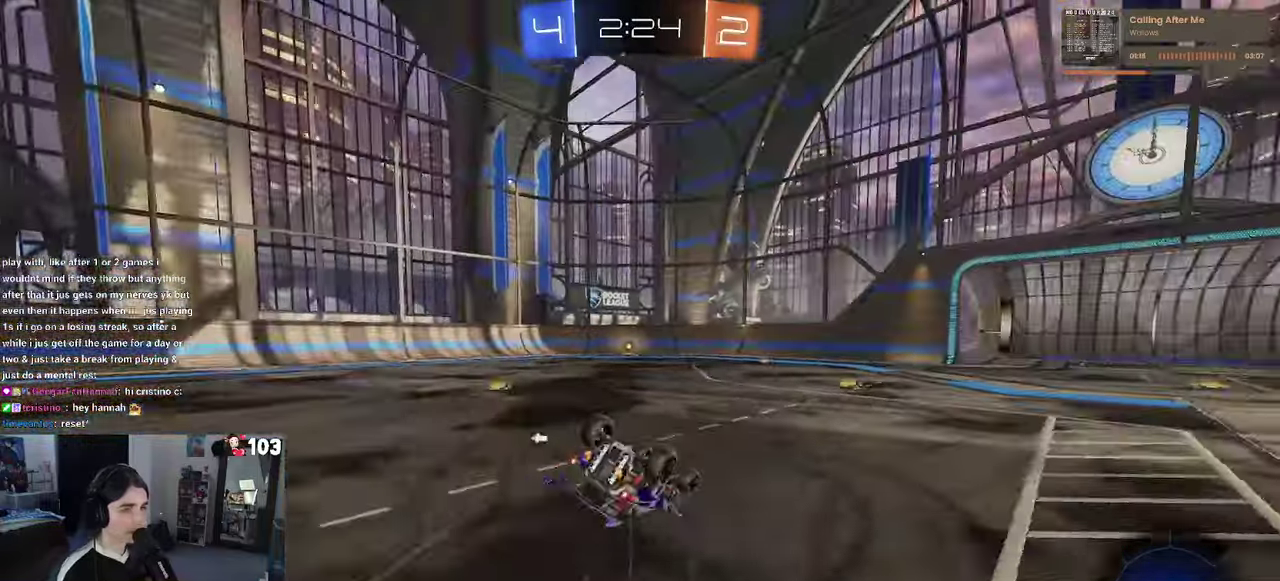
{"buttons": ["R2"], "left_stick": "down", "right_stick": "center"}
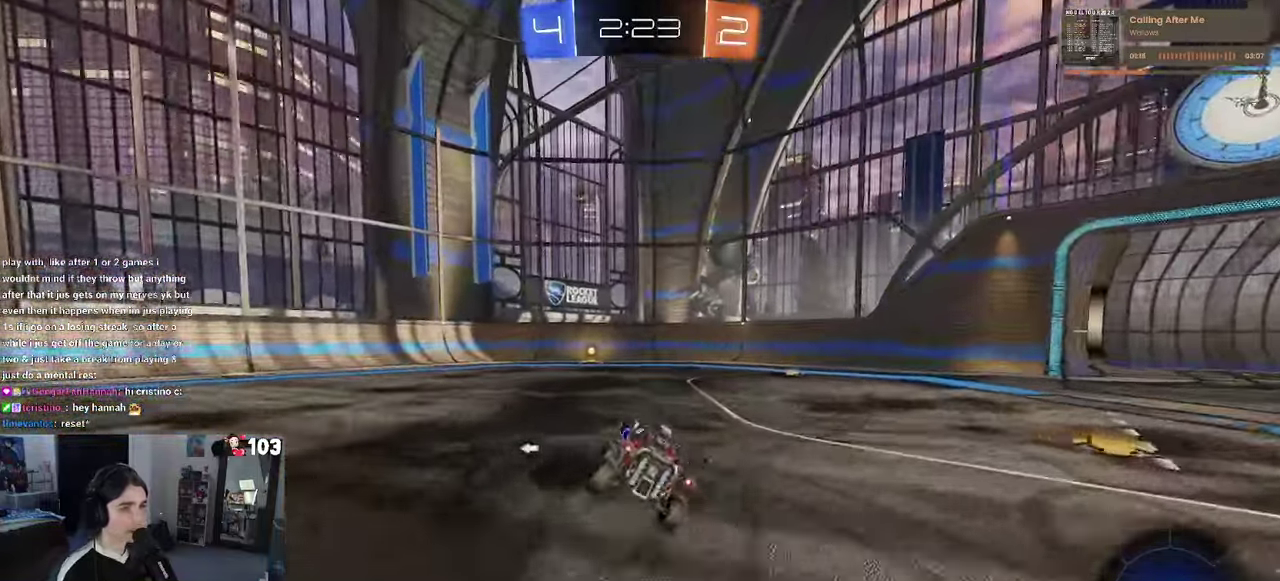
{"buttons": ["R2"], "left_stick": "center", "right_stick": "center"}
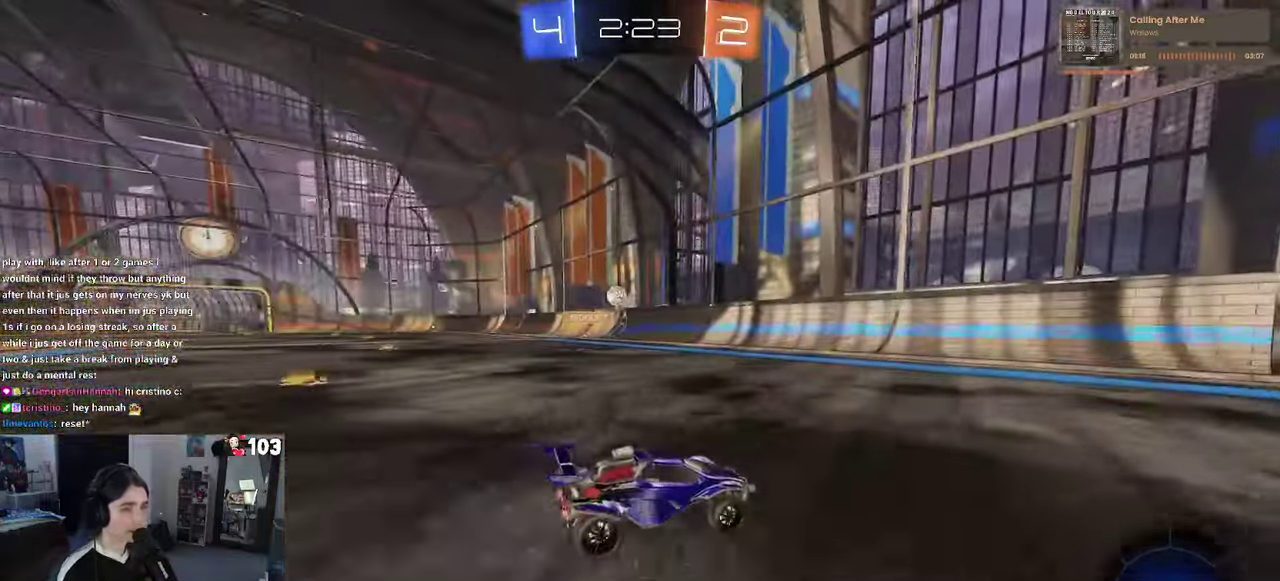
{"buttons": ["SQUARE", "R2"], "left_stick": "right", "right_stick": "center", "events": [[117, "left_stick", "right"], [217, "SQUARE", "down"]]}
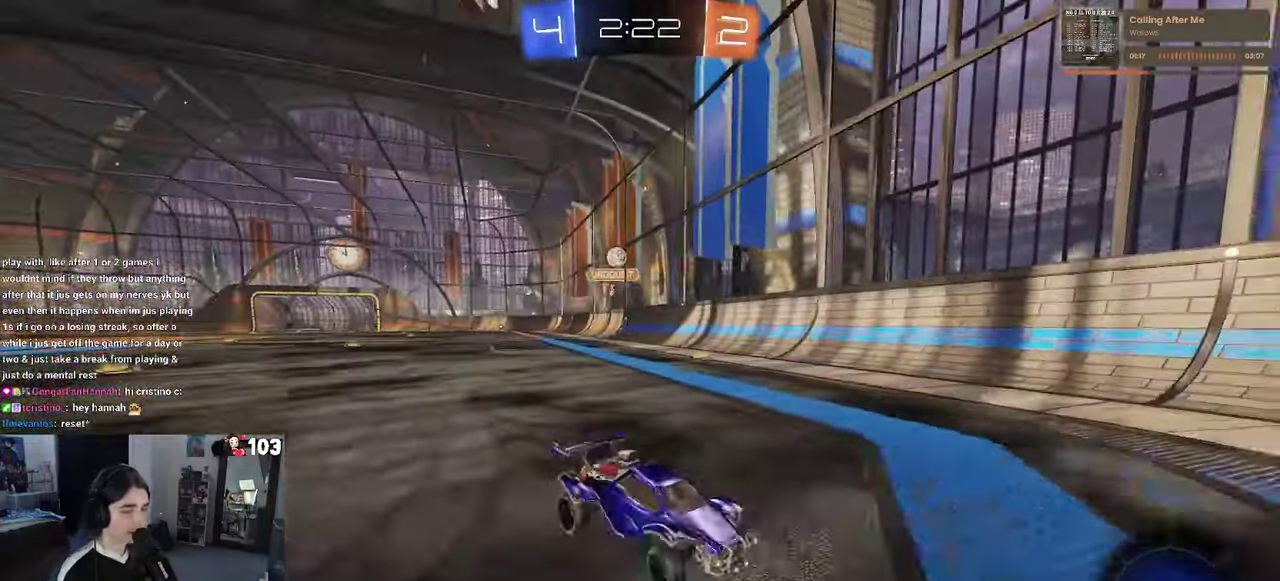
{"buttons": ["R2"], "left_stick": "right", "right_stick": "center", "events": [[167, "SQUARE", "up"]]}
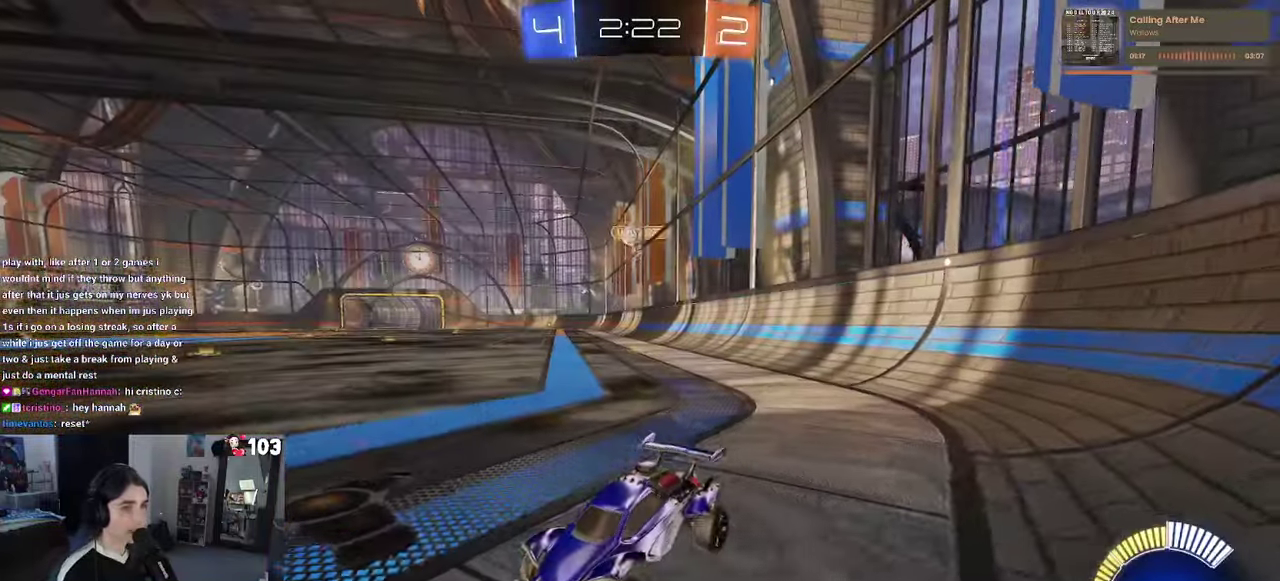
{"buttons": ["R2"], "left_stick": "right", "right_stick": "center", "events": []}
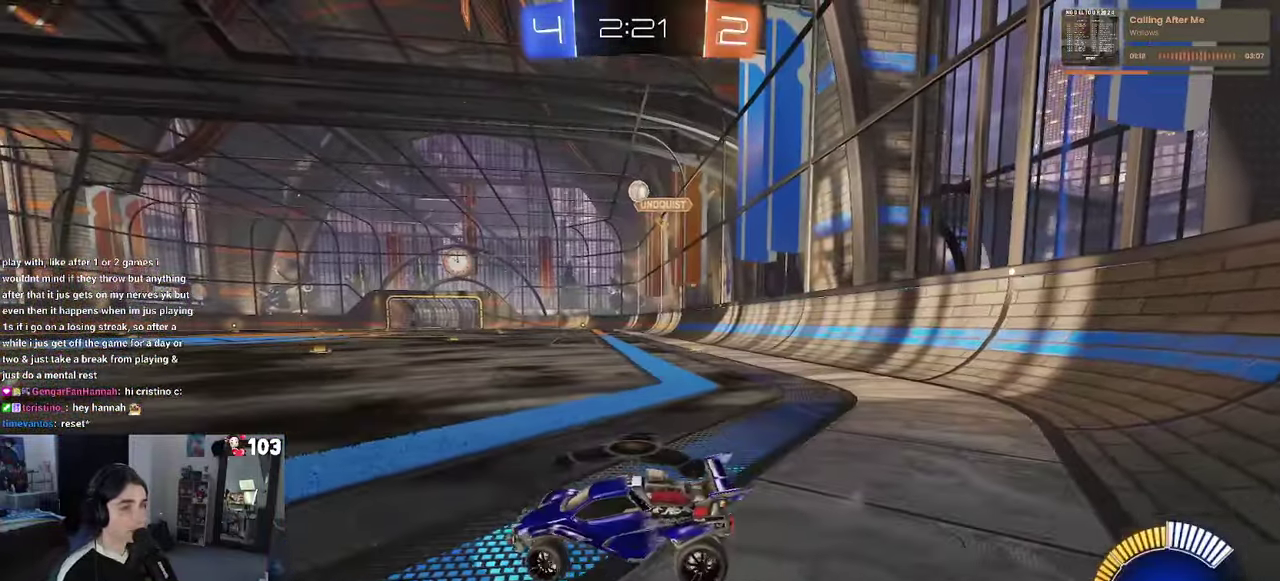
{"buttons": ["R2"], "left_stick": "left", "right_stick": "center", "events": [[384, "left_stick", "center"], [500, "left_stick", "left"]]}
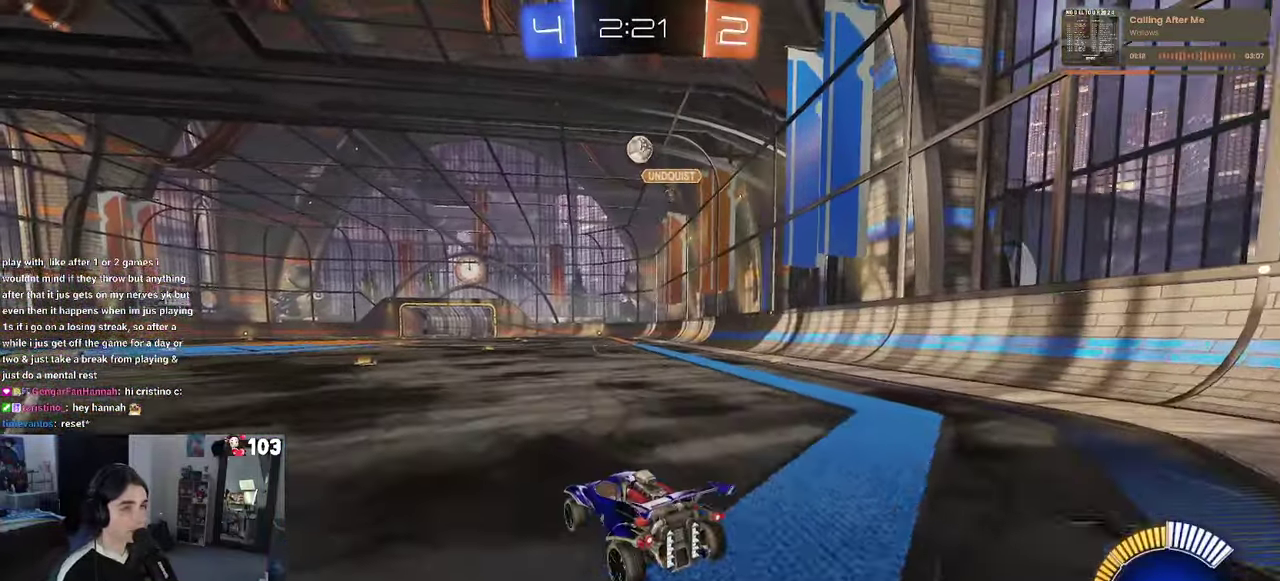
{"buttons": ["R2"], "left_stick": "left", "right_stick": "center", "events": [[17, "SQUARE", "down"], [150, "SQUARE", "up"]]}
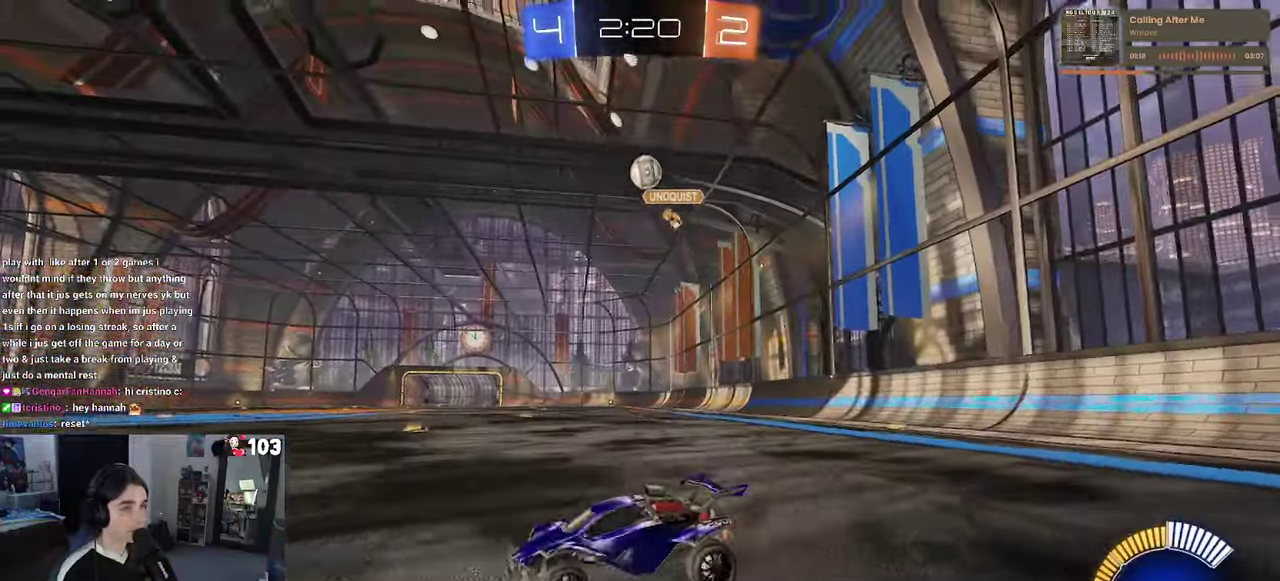
{"buttons": ["R2"], "left_stick": "left", "right_stick": "center", "events": []}
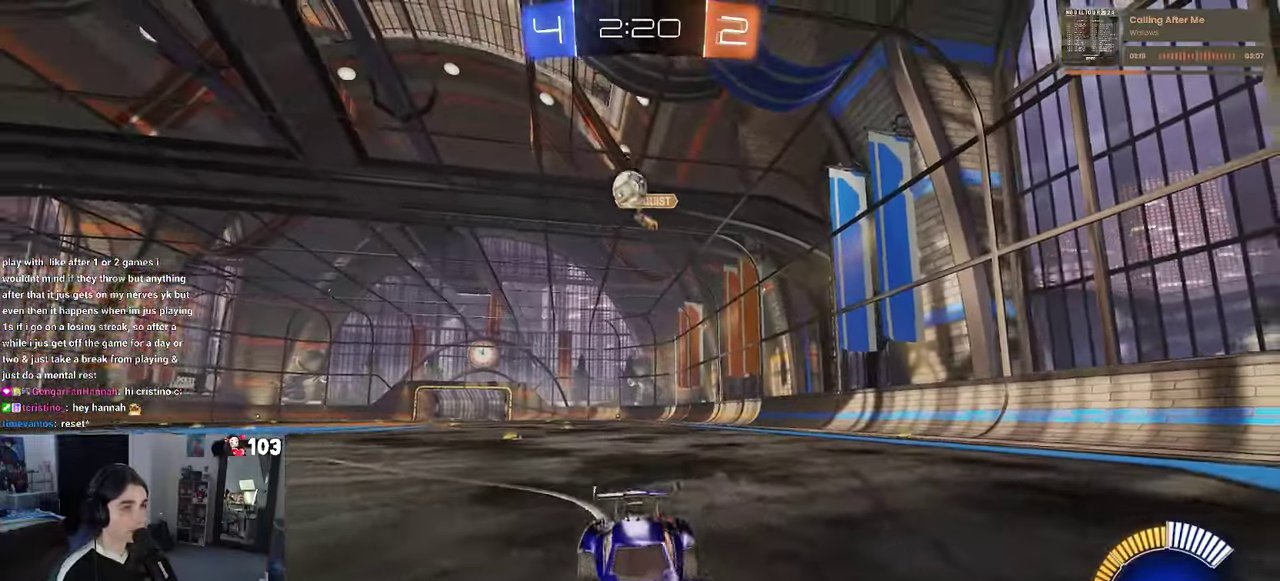
{"buttons": ["R2"], "left_stick": "right", "right_stick": "center", "events": [[34, "left_stick", "center"], [133, "left_stick", "down-right"], [200, "left_stick", "right"], [366, "left_stick", "down-right"], [500, "left_stick", "right"]]}
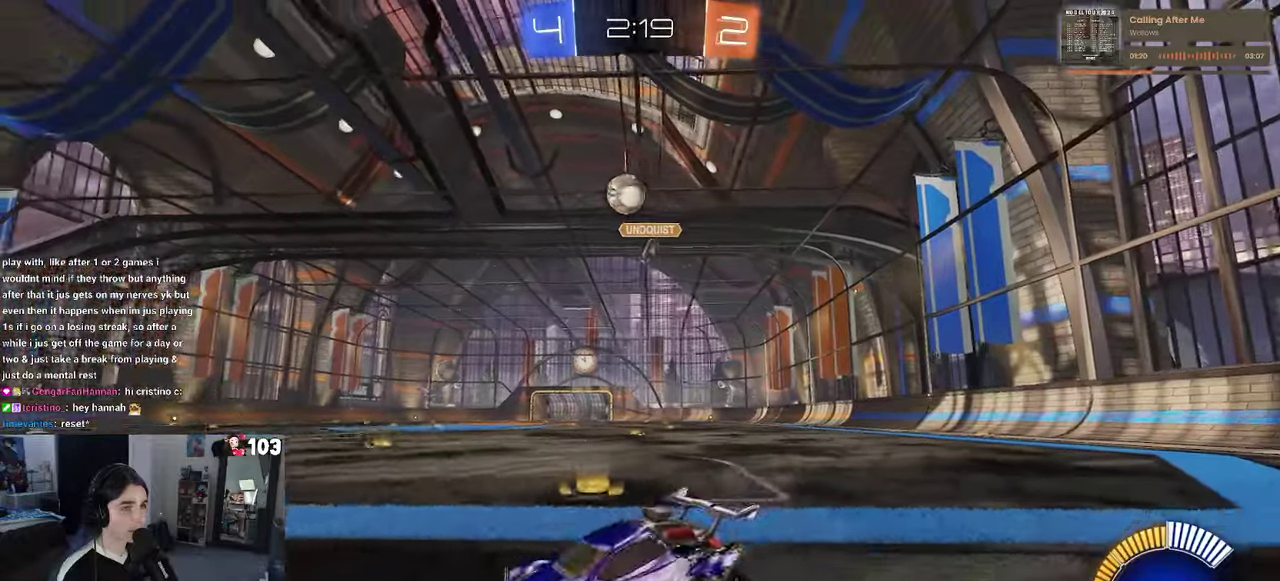
{"buttons": ["R2"], "left_stick": "center", "right_stick": "center", "events": [[266, "left_stick", "center"]]}